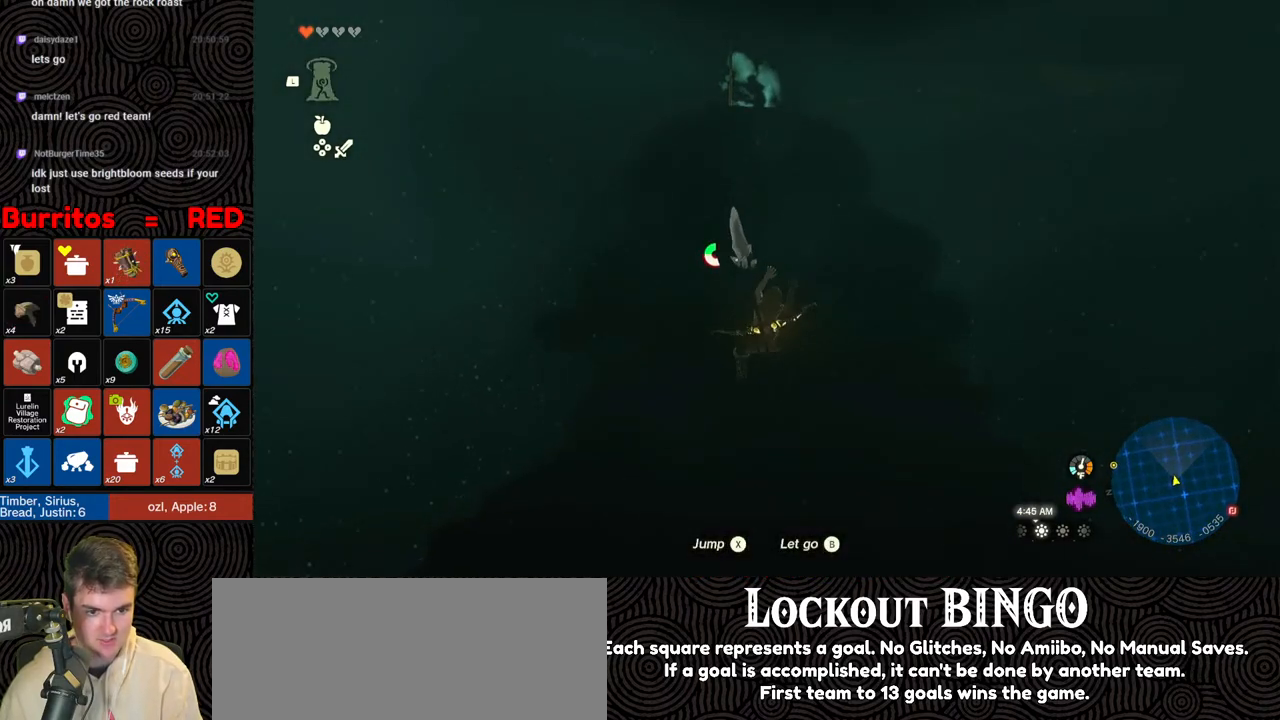
Gameplay with a controller (Nintendo layout); each line is a JSON object with the inputs held at the frame after it. "events" lists button and stick changes between this image and that frame as [ms after this image, input, new state], when the widget could be followed in between. Not read: L3 R3.
{"buttons": [], "left_stick": "up", "right_stick": "down", "events": [[367, "right_stick", "down"]]}
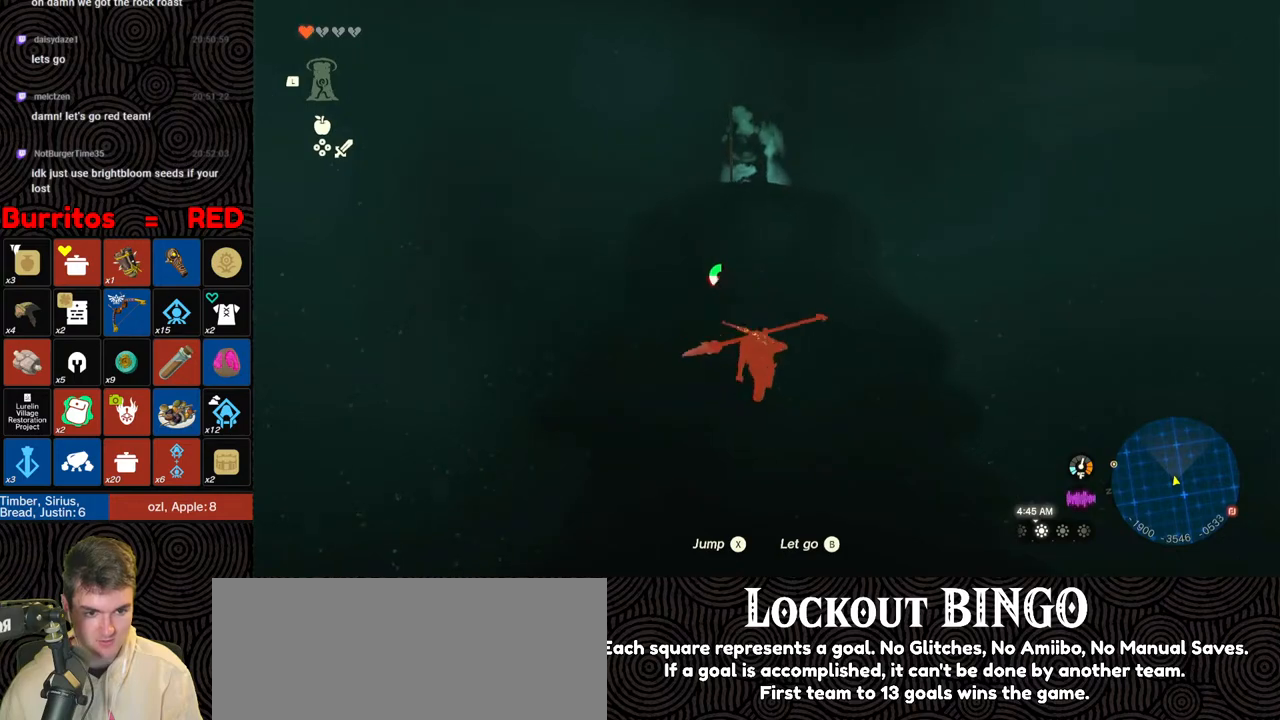
{"buttons": [], "left_stick": "up", "right_stick": "center", "events": [[50, "right_stick", "center"]]}
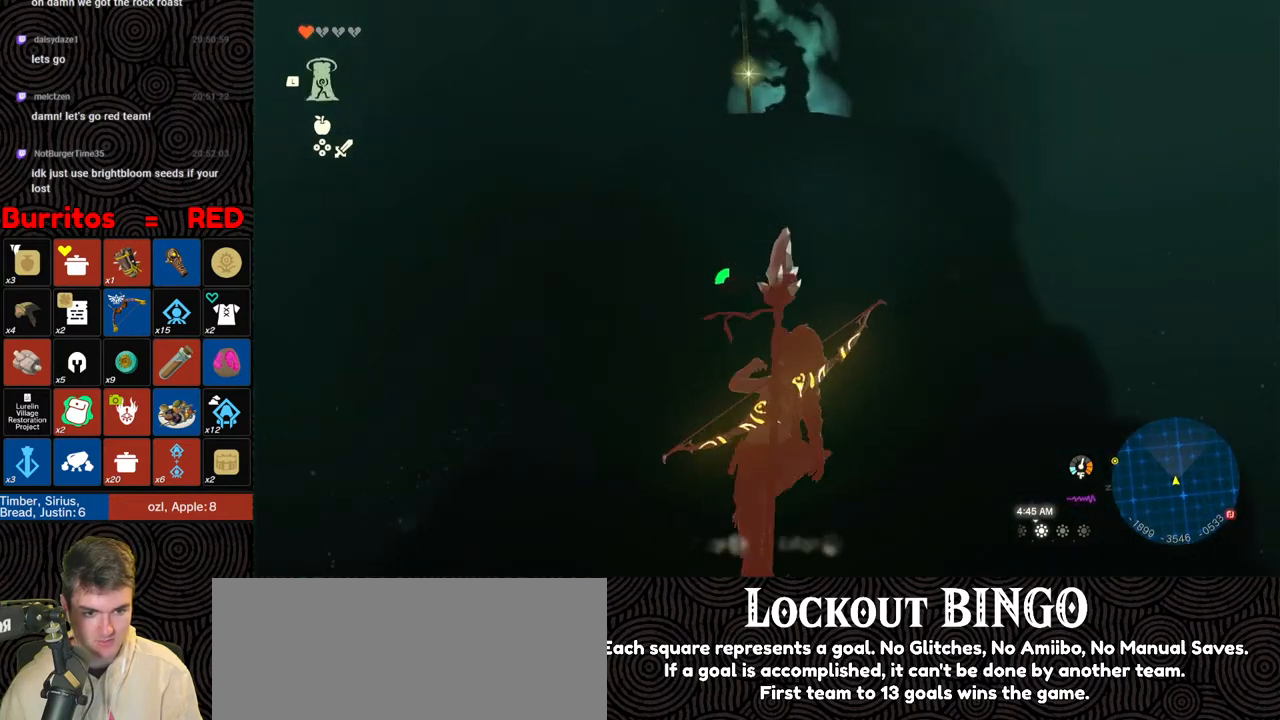
{"buttons": [], "left_stick": "up", "right_stick": "down", "events": [[333, "right_stick", "down"]]}
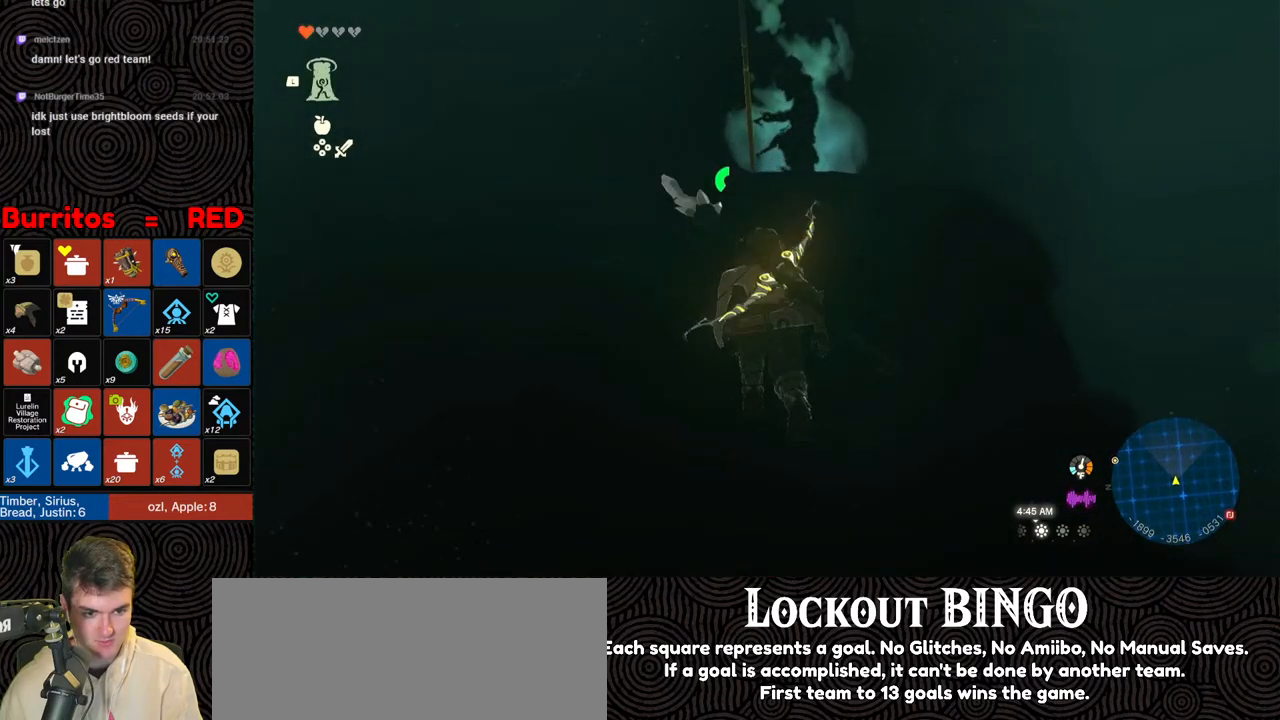
{"buttons": [], "left_stick": "up", "right_stick": "down", "events": [[67, "right_stick", "center"], [367, "right_stick", "down"]]}
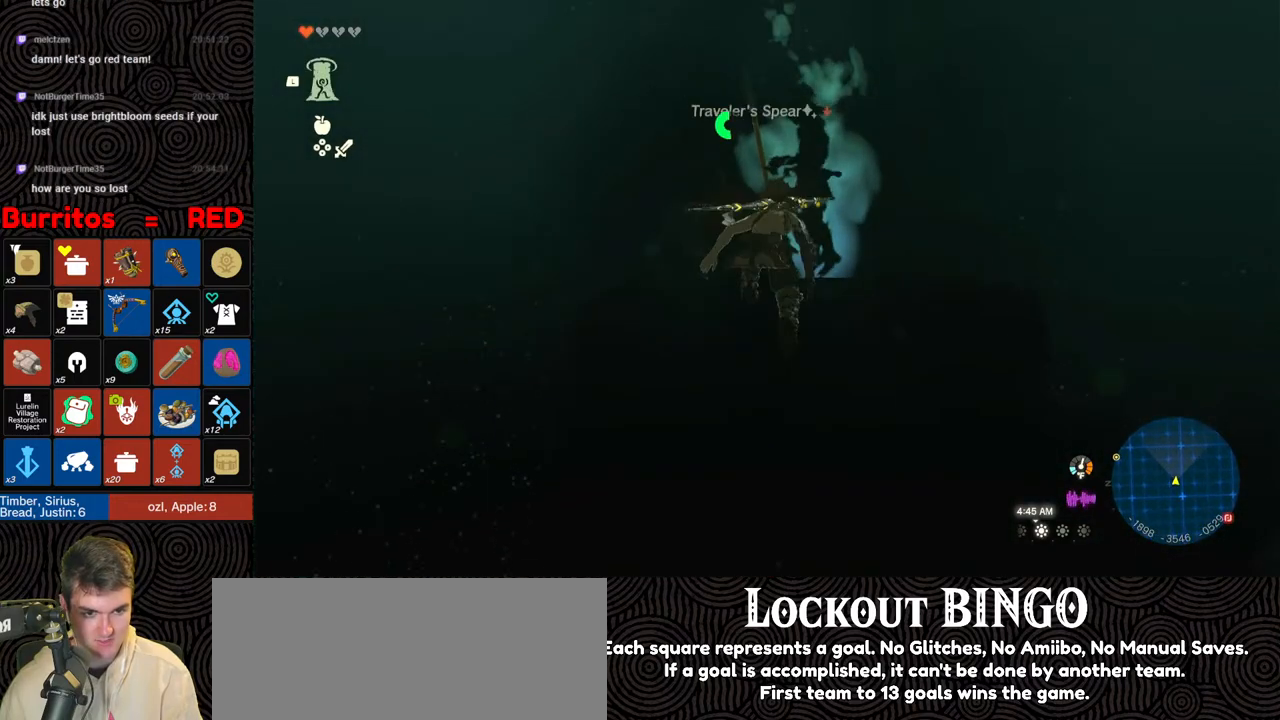
{"buttons": ["A"], "left_stick": "center", "right_stick": "center", "events": [[233, "right_stick", "center"], [317, "left_stick", "center"], [450, "A", "down"]]}
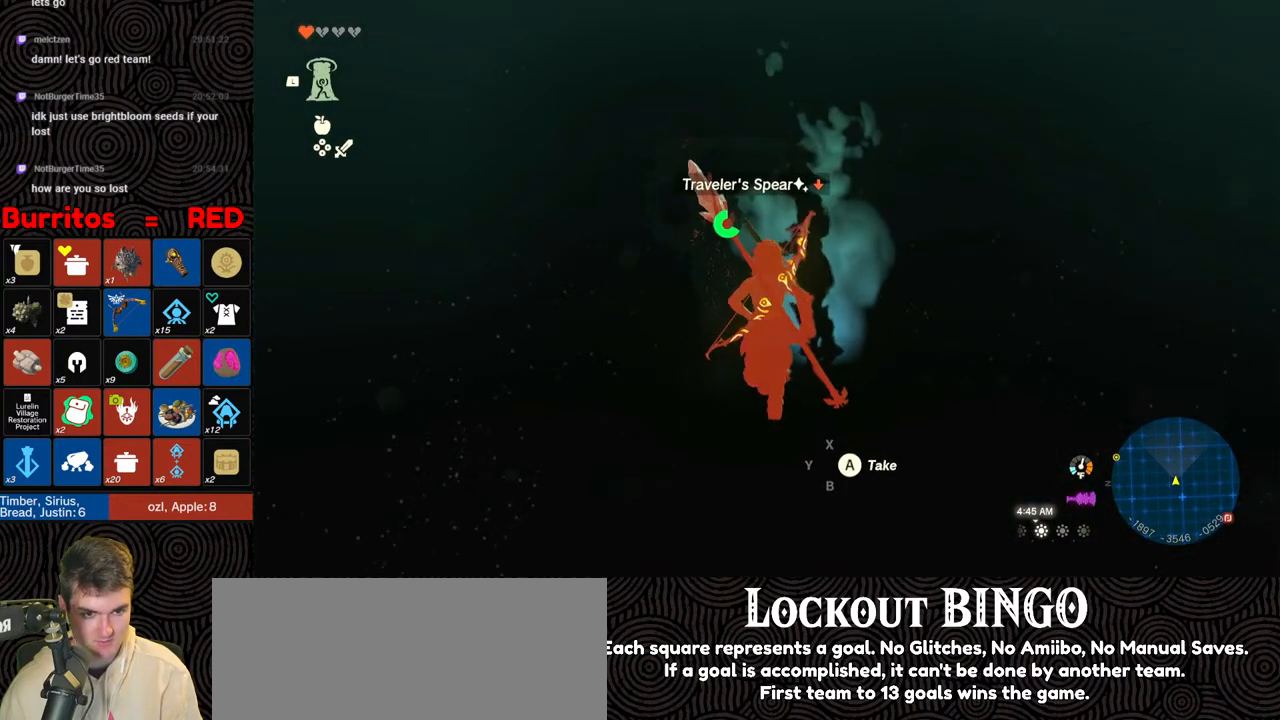
{"buttons": [], "left_stick": "center", "right_stick": "down-left", "events": [[17, "A", "up"], [100, "A", "down"], [183, "A", "up"], [367, "right_stick", "down-left"]]}
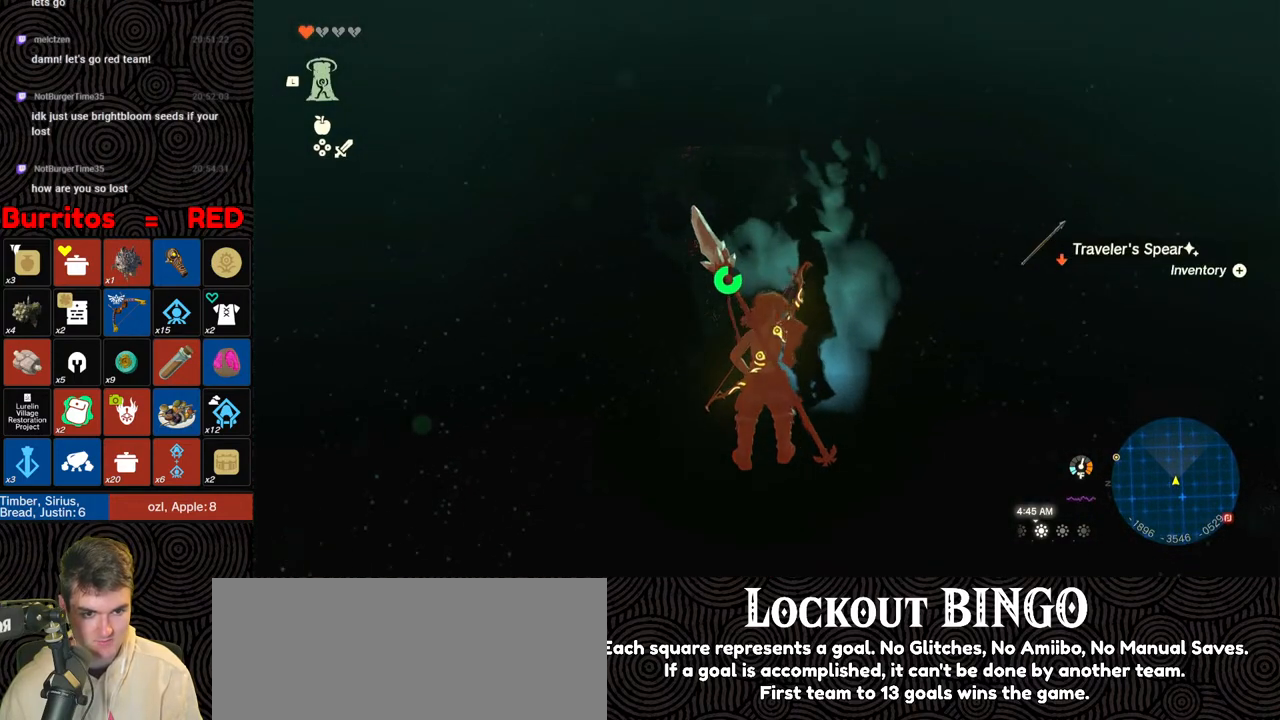
{"buttons": [], "left_stick": "center", "right_stick": "center", "events": [[117, "right_stick", "left"], [467, "right_stick", "center"]]}
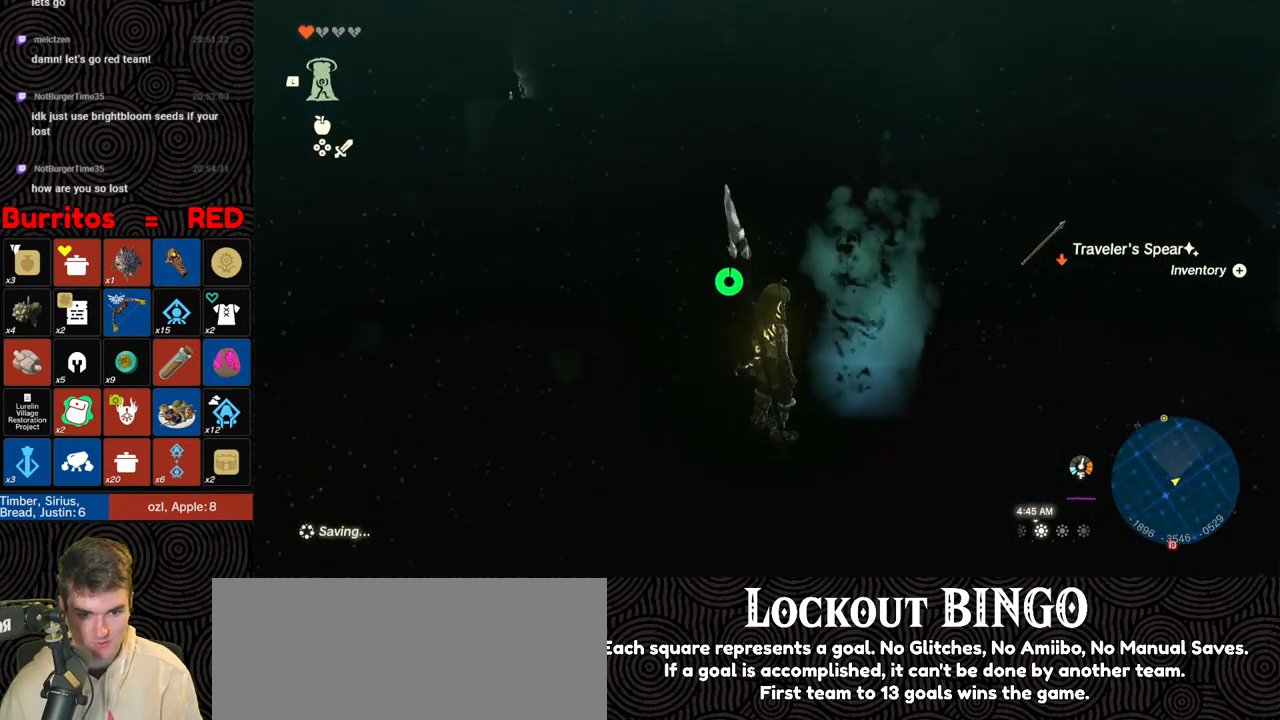
{"buttons": [], "left_stick": "center", "right_stick": "right", "events": [[17, "right_stick", "right"]]}
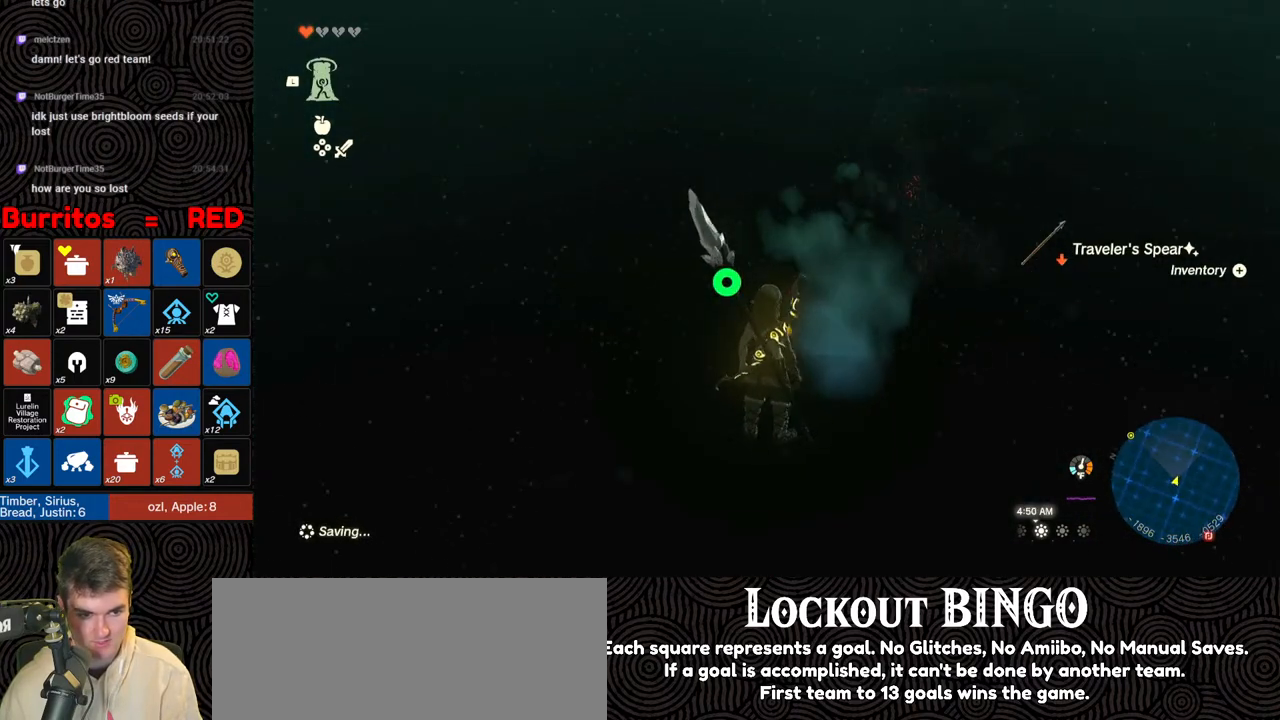
{"buttons": ["B"], "left_stick": "up", "right_stick": "center", "events": [[200, "right_stick", "center"], [233, "left_stick", "up"], [350, "B", "down"]]}
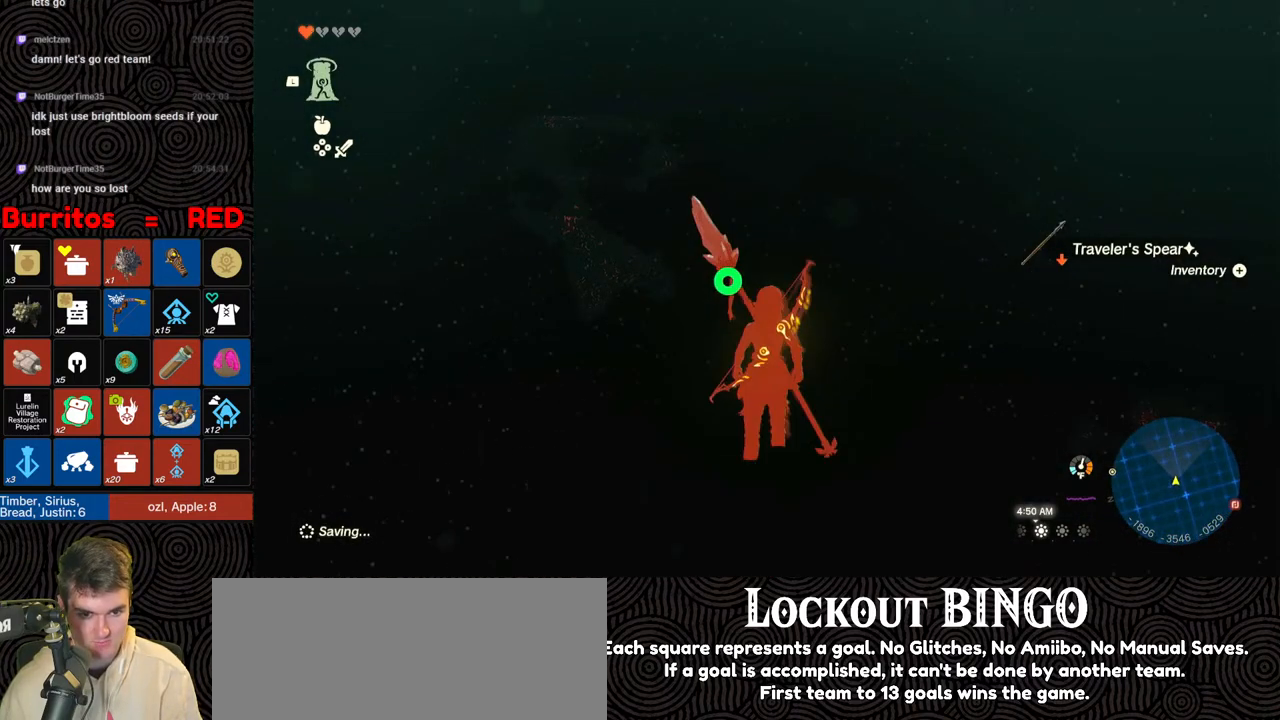
{"buttons": [], "left_stick": "up", "right_stick": "left", "events": [[200, "B", "up"], [200, "X", "down"], [300, "X", "up"], [367, "X", "down"], [450, "X", "up"], [467, "right_stick", "left"]]}
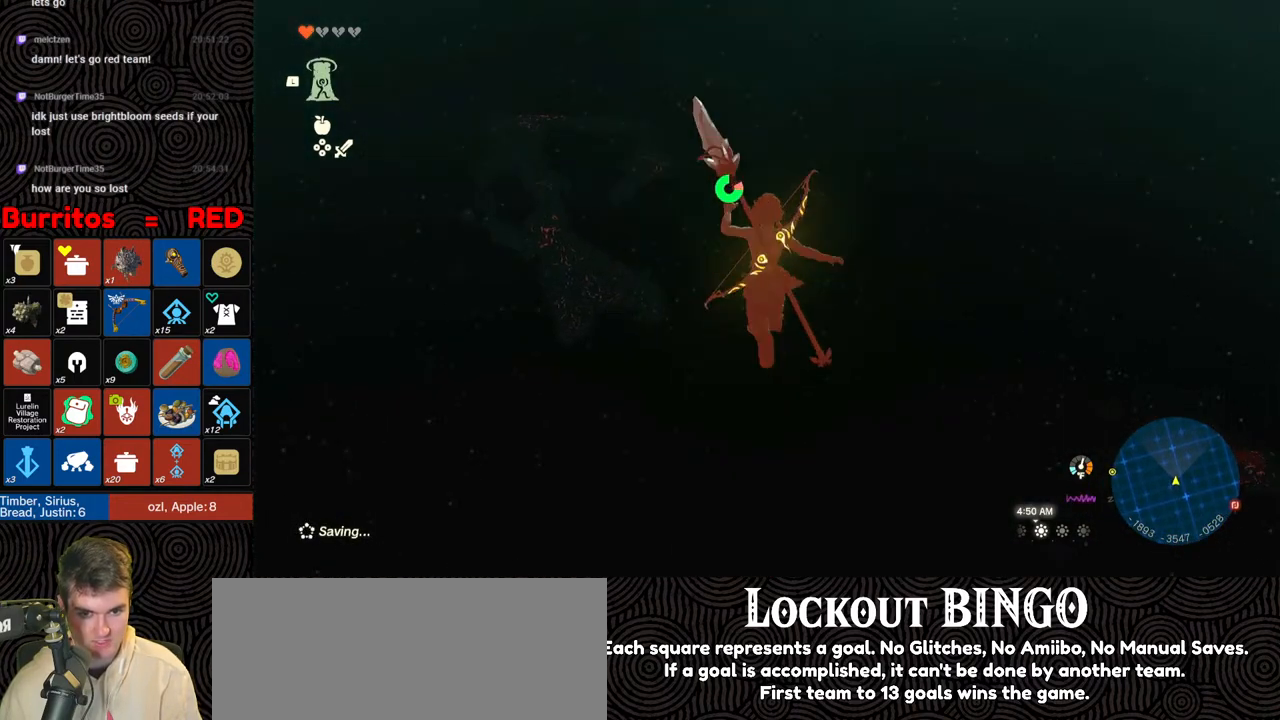
{"buttons": [], "left_stick": "up", "right_stick": "up-left", "events": [[17, "X", "down"], [100, "X", "up"], [183, "X", "down"], [183, "right_stick", "up-left"], [267, "X", "up"]]}
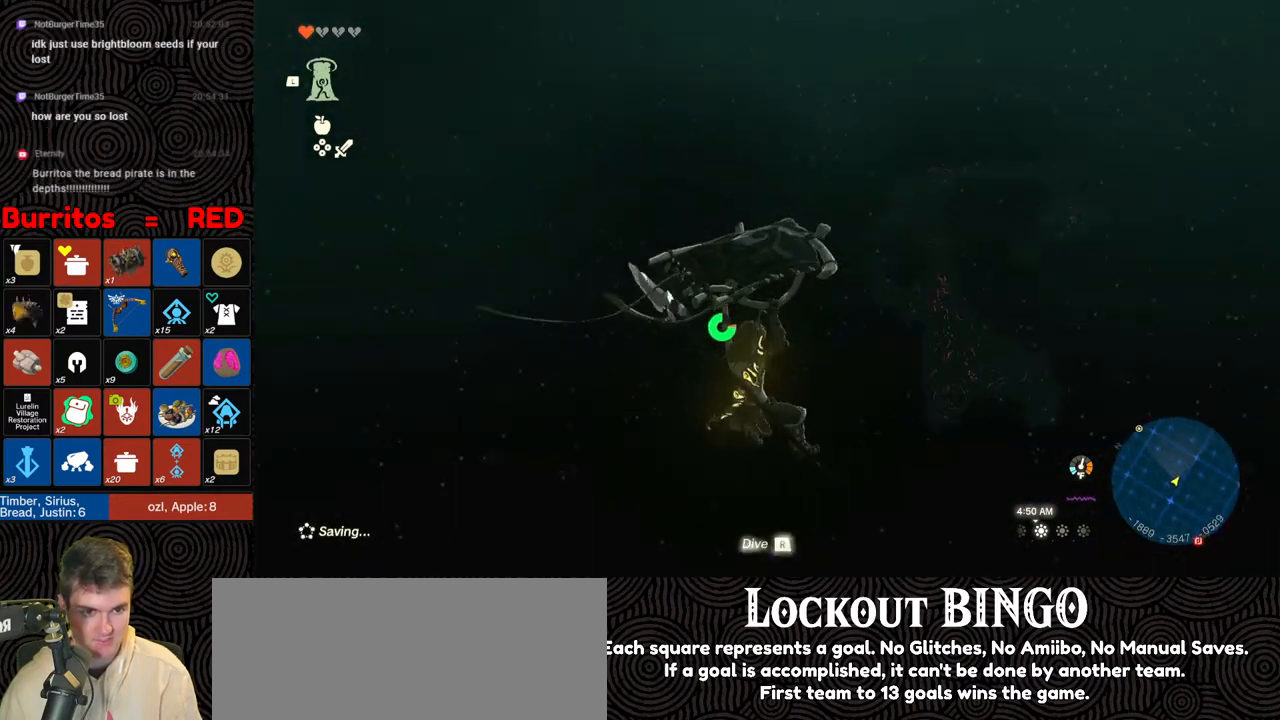
{"buttons": [], "left_stick": "up", "right_stick": "center", "events": [[217, "right_stick", "center"]]}
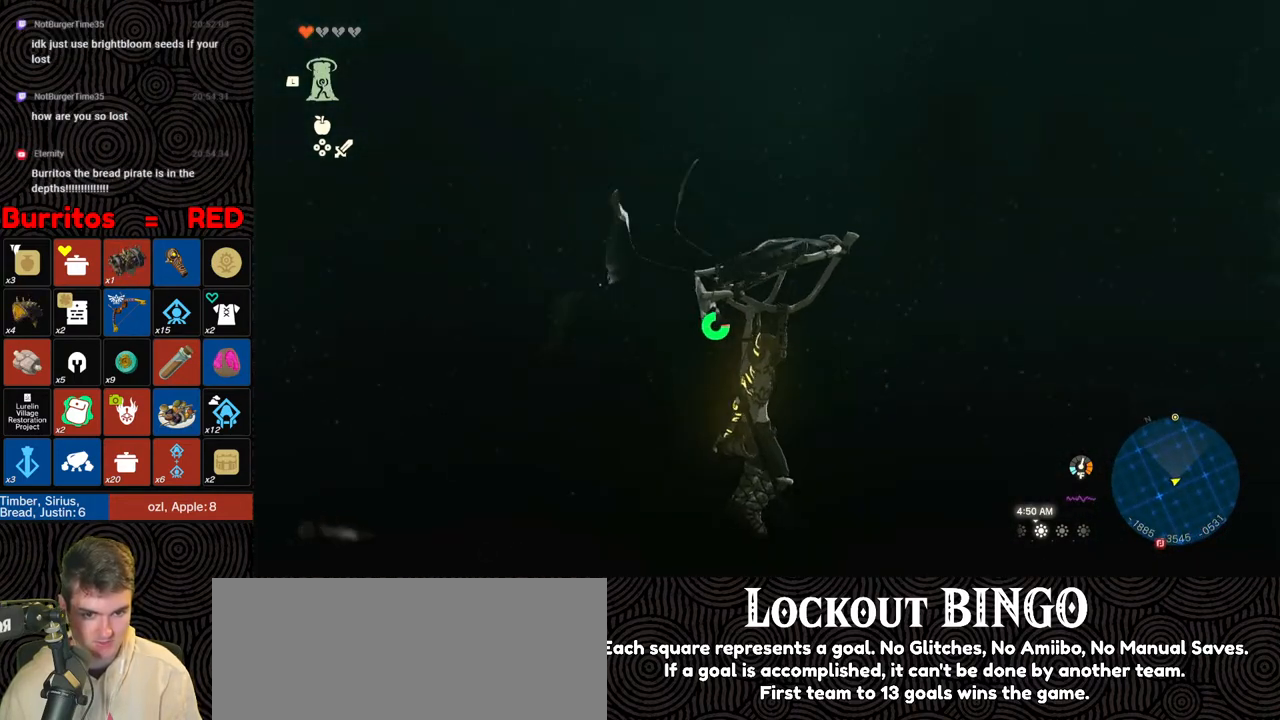
{"buttons": [], "left_stick": "up-right", "right_stick": "right", "events": [[267, "right_stick", "right"], [383, "left_stick", "up-right"]]}
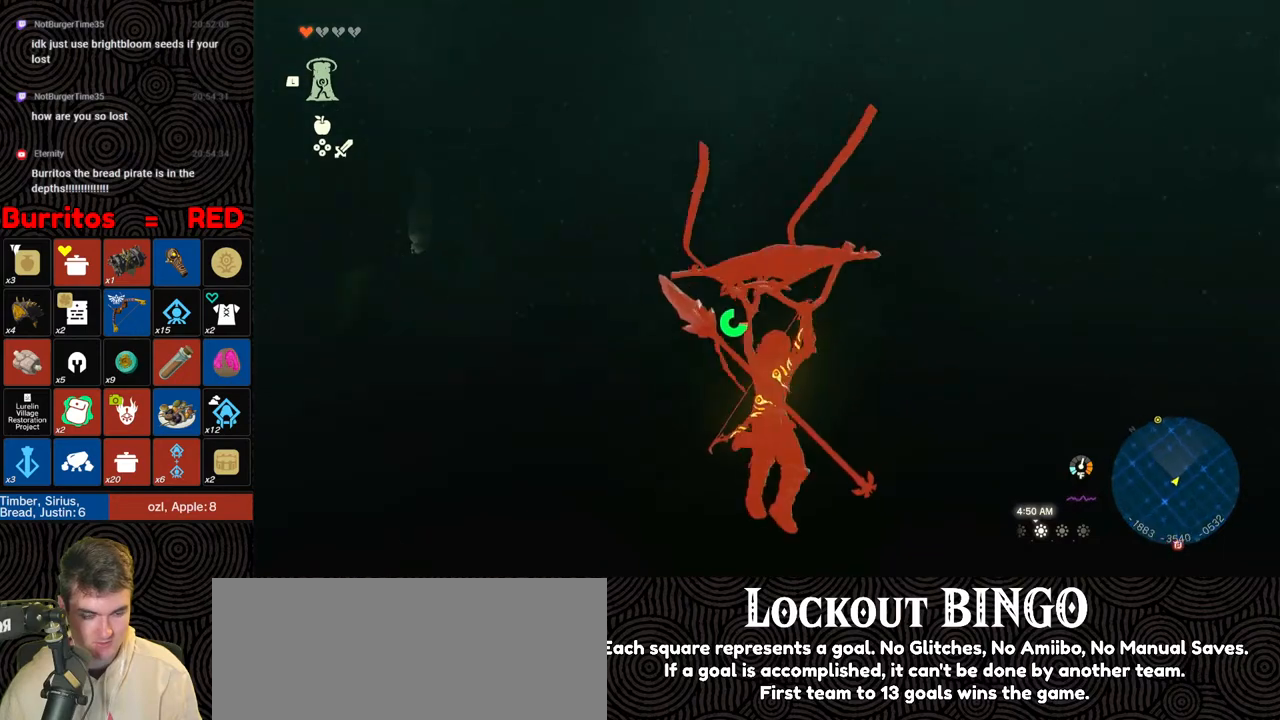
{"buttons": [], "left_stick": "up-right", "right_stick": "right", "events": []}
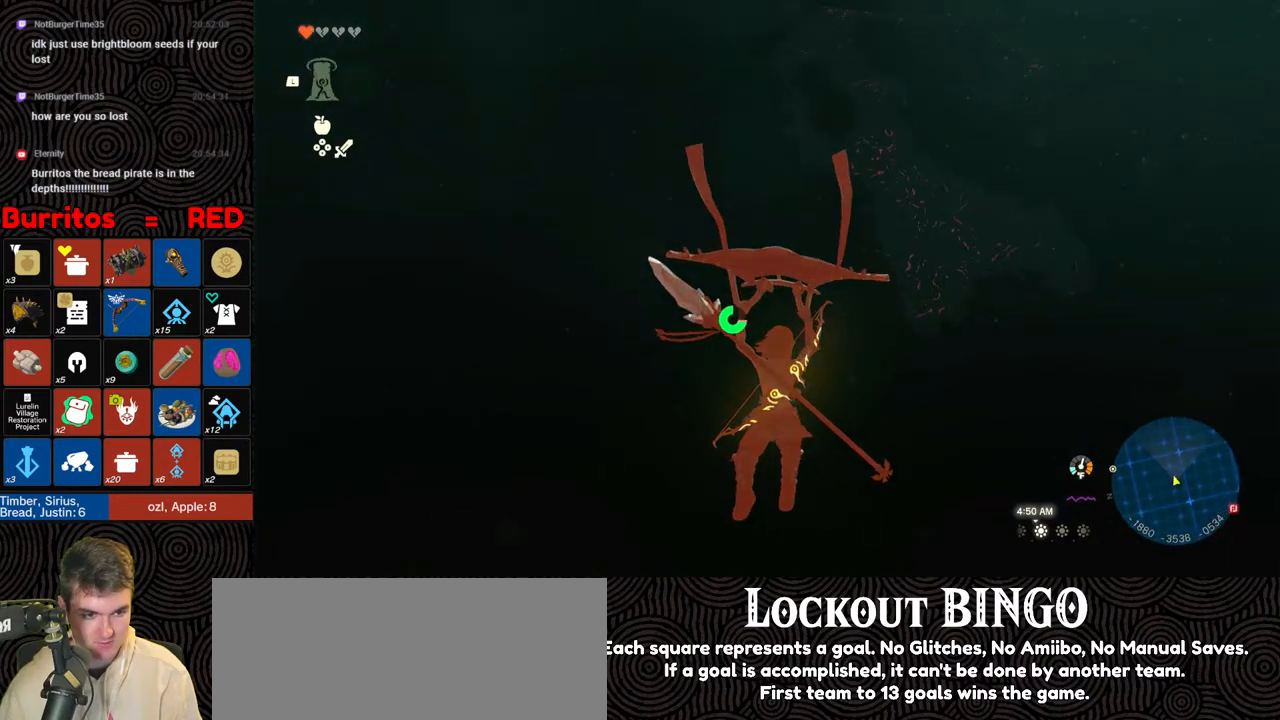
{"buttons": [], "left_stick": "up-right", "right_stick": "right", "events": []}
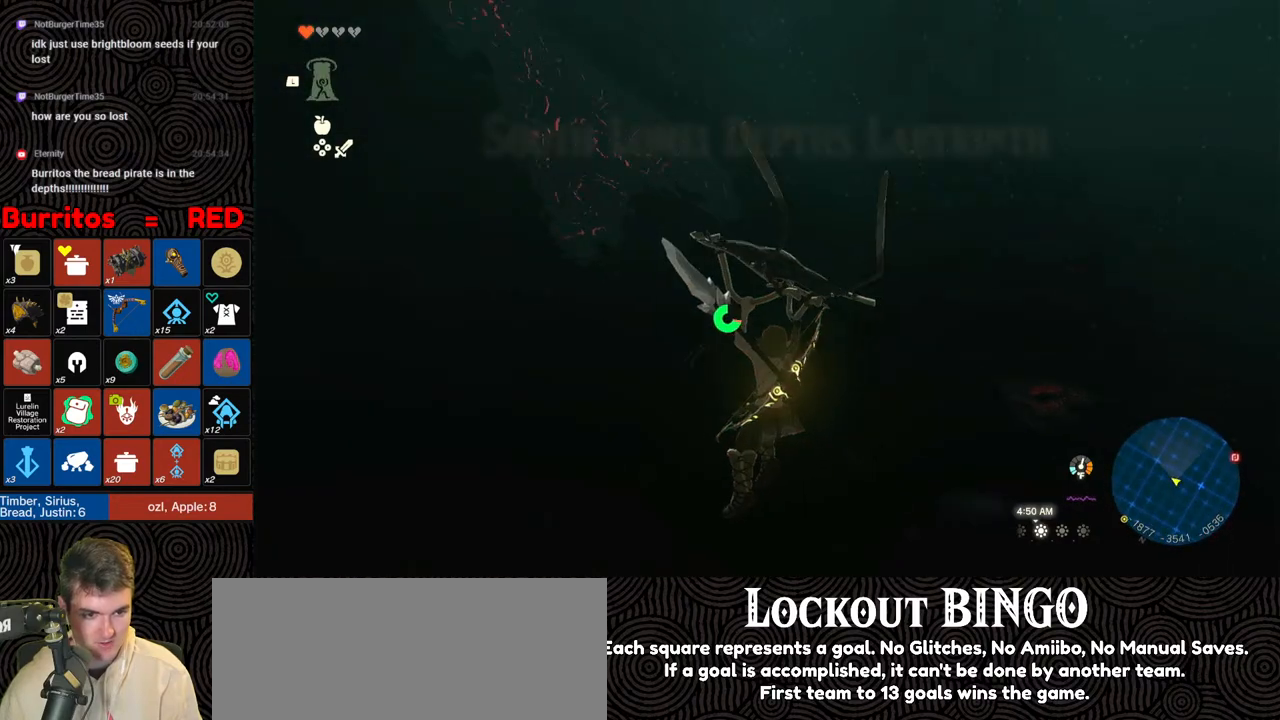
{"buttons": [], "left_stick": "up-right", "right_stick": "down", "events": [[67, "left_stick", "up"], [67, "right_stick", "center"], [217, "right_stick", "up-left"], [350, "right_stick", "center"], [400, "right_stick", "down"], [500, "left_stick", "up-right"]]}
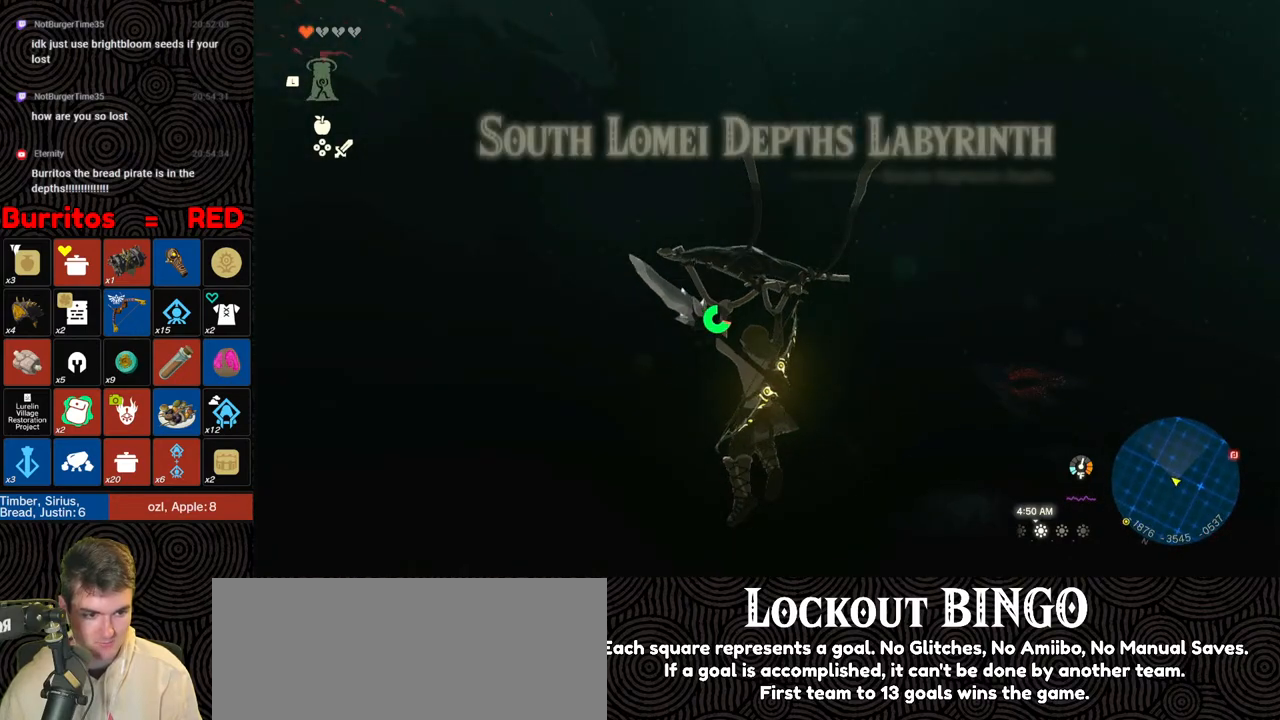
{"buttons": [], "left_stick": "right", "right_stick": "left", "events": [[33, "right_stick", "down-right"], [117, "left_stick", "right"], [233, "right_stick", "center"], [400, "right_stick", "left"]]}
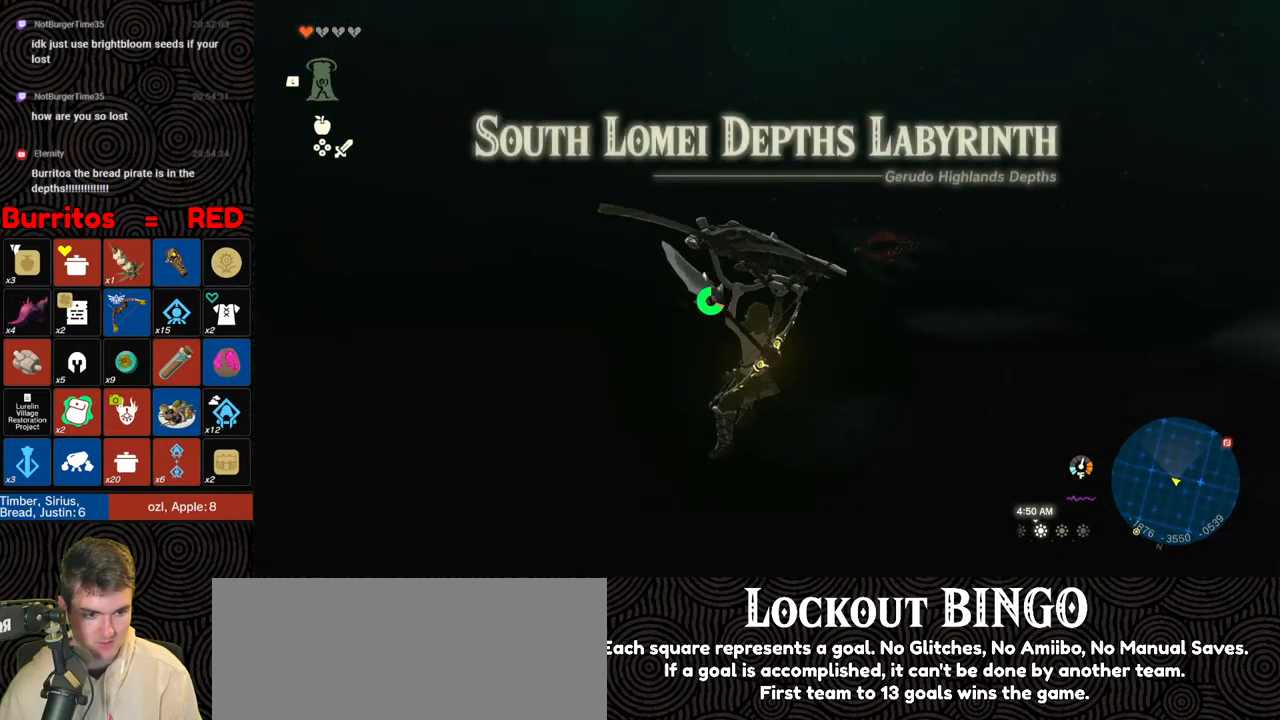
{"buttons": [], "left_stick": "up-right", "right_stick": "up-right", "events": [[133, "right_stick", "center"], [183, "left_stick", "up-right"], [433, "right_stick", "up-right"]]}
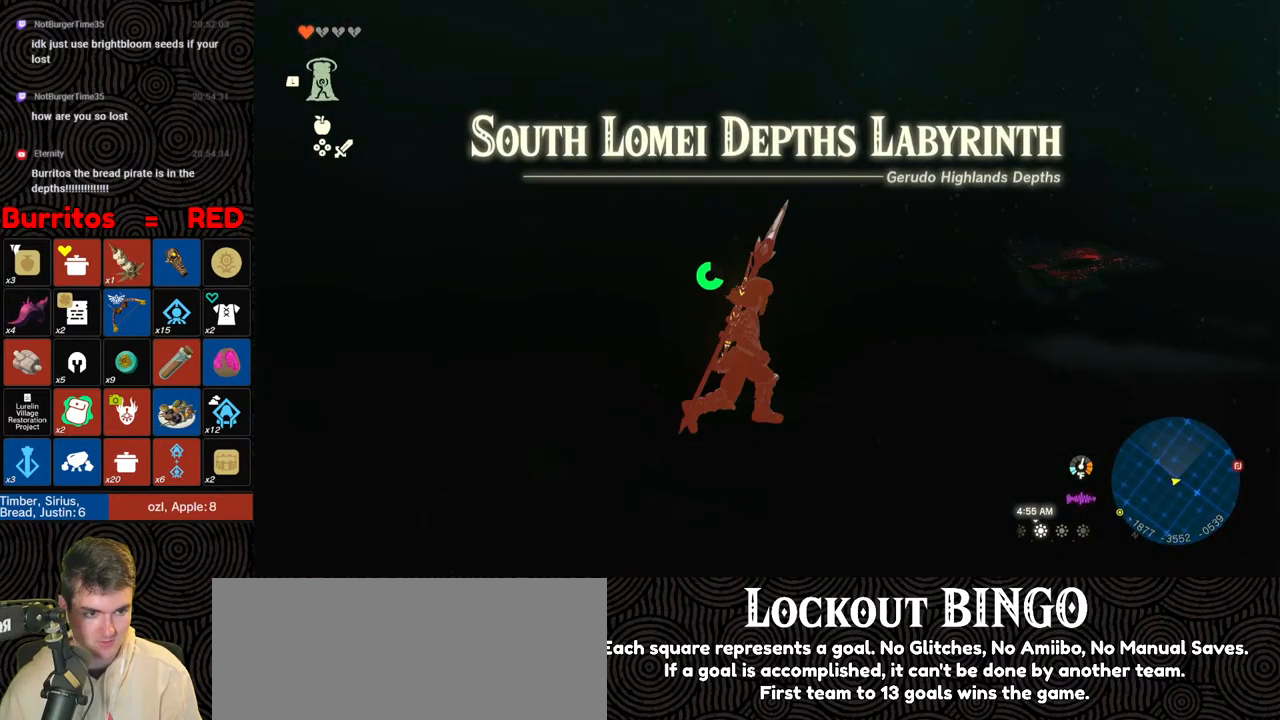
{"buttons": [], "left_stick": "up-right", "right_stick": "right", "events": [[100, "right_stick", "center"], [350, "right_stick", "right"]]}
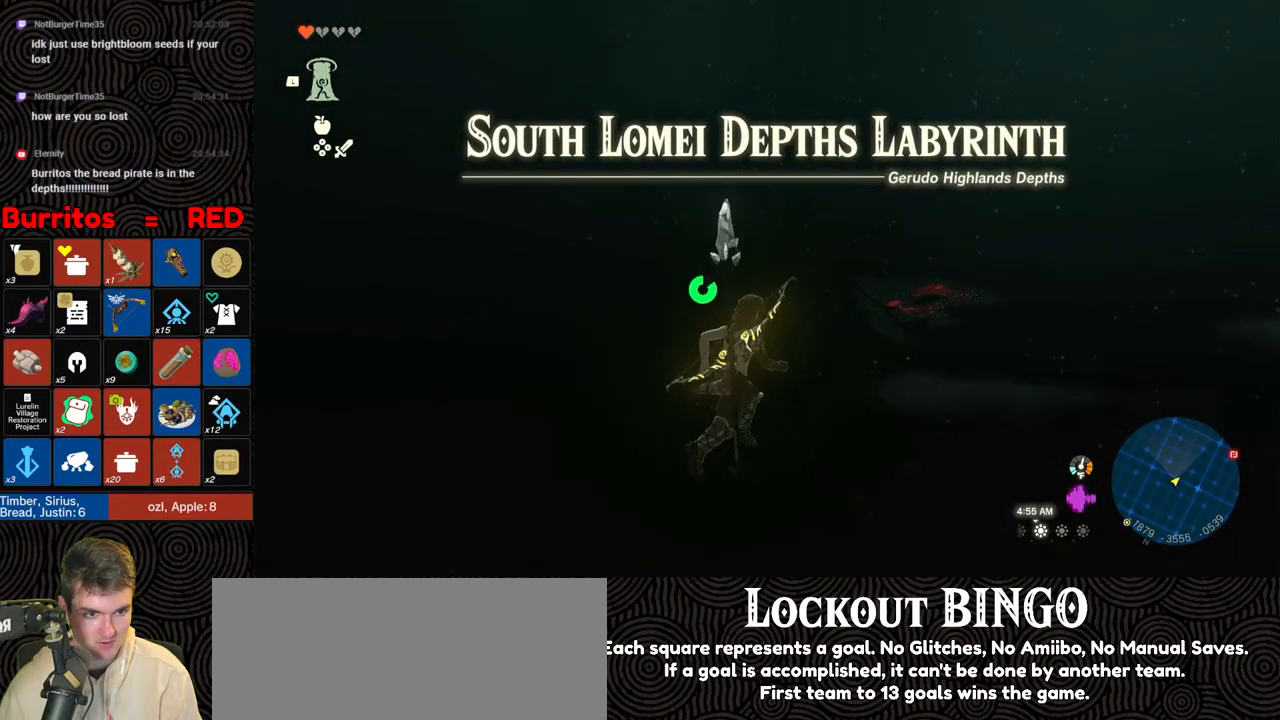
{"buttons": [], "left_stick": "up-right", "right_stick": "center", "events": [[33, "right_stick", "center"], [300, "right_stick", "right"], [483, "right_stick", "center"]]}
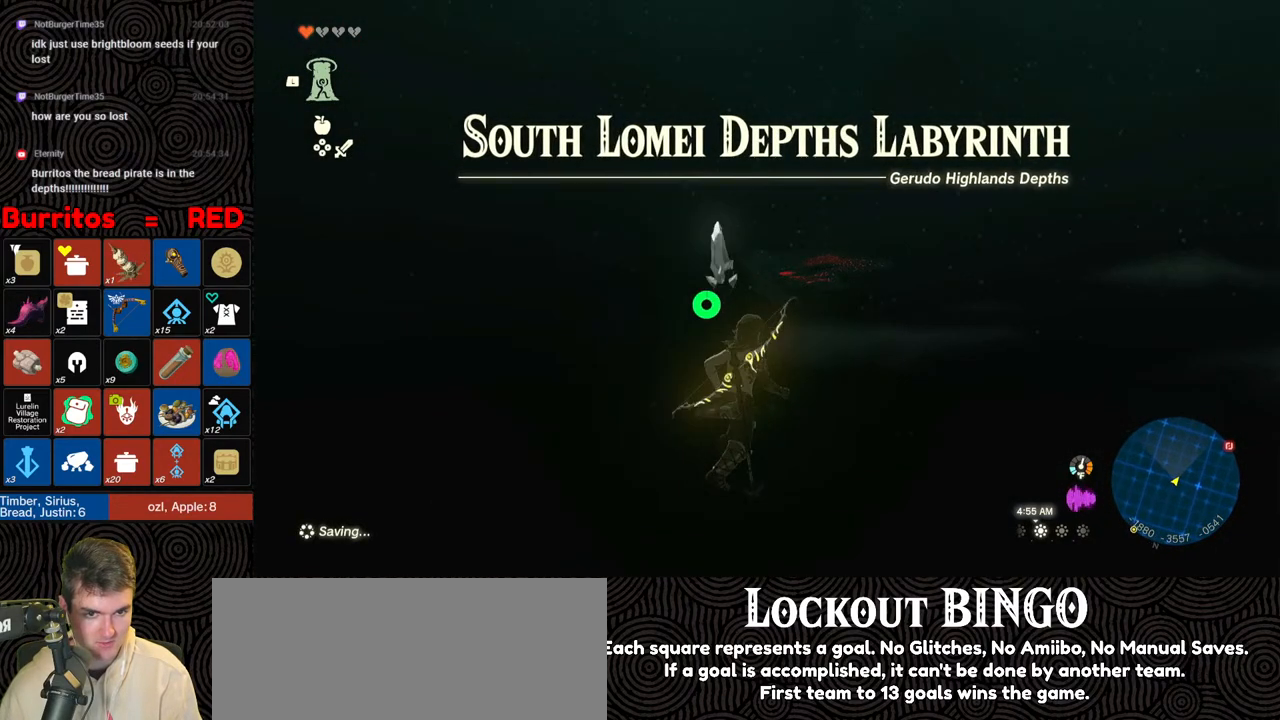
{"buttons": [], "left_stick": "up-right", "right_stick": "right", "events": [[383, "right_stick", "right"]]}
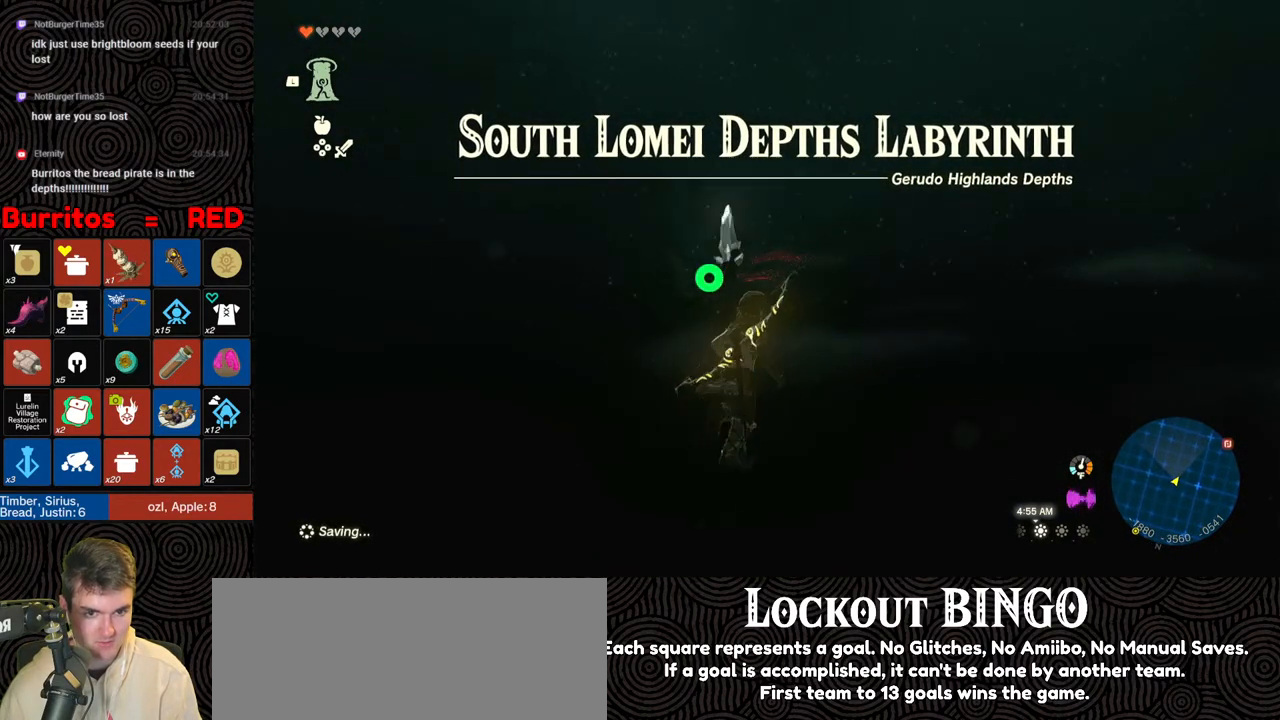
{"buttons": [], "left_stick": "up-right", "right_stick": "center", "events": [[33, "right_stick", "center"], [300, "right_stick", "left"], [400, "right_stick", "center"]]}
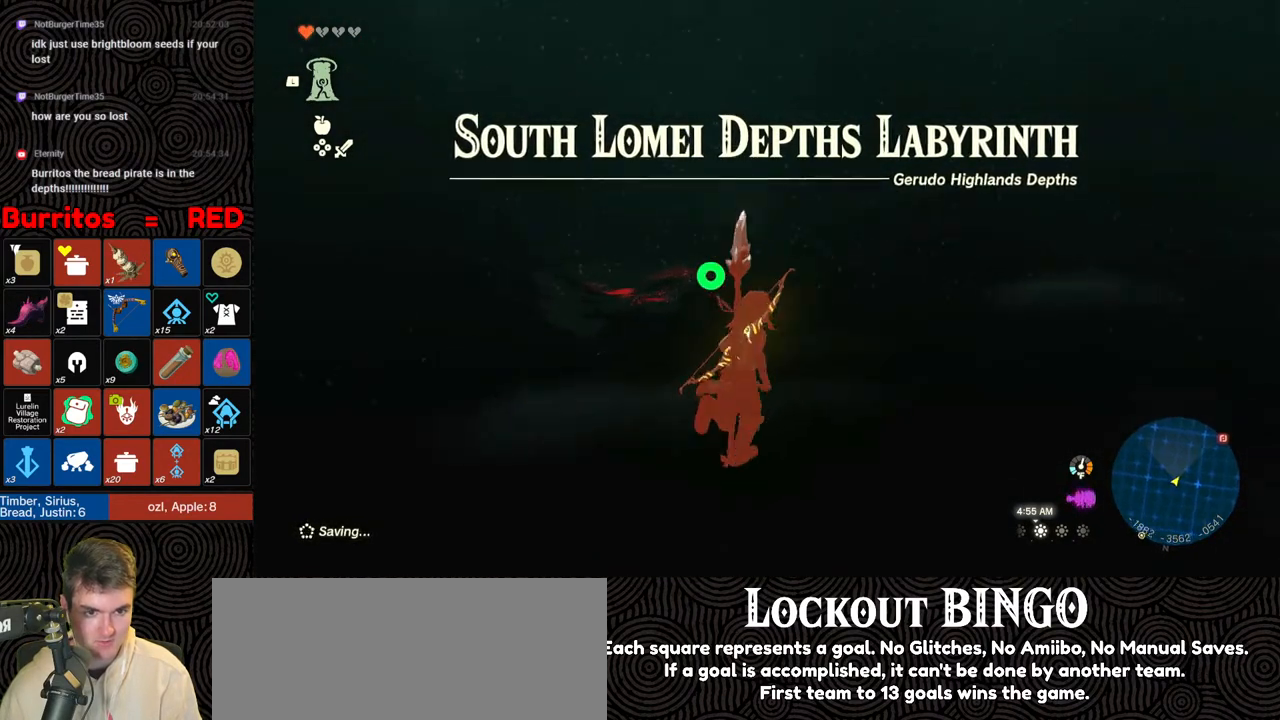
{"buttons": [], "left_stick": "up-right", "right_stick": "left", "events": [[217, "right_stick", "left"]]}
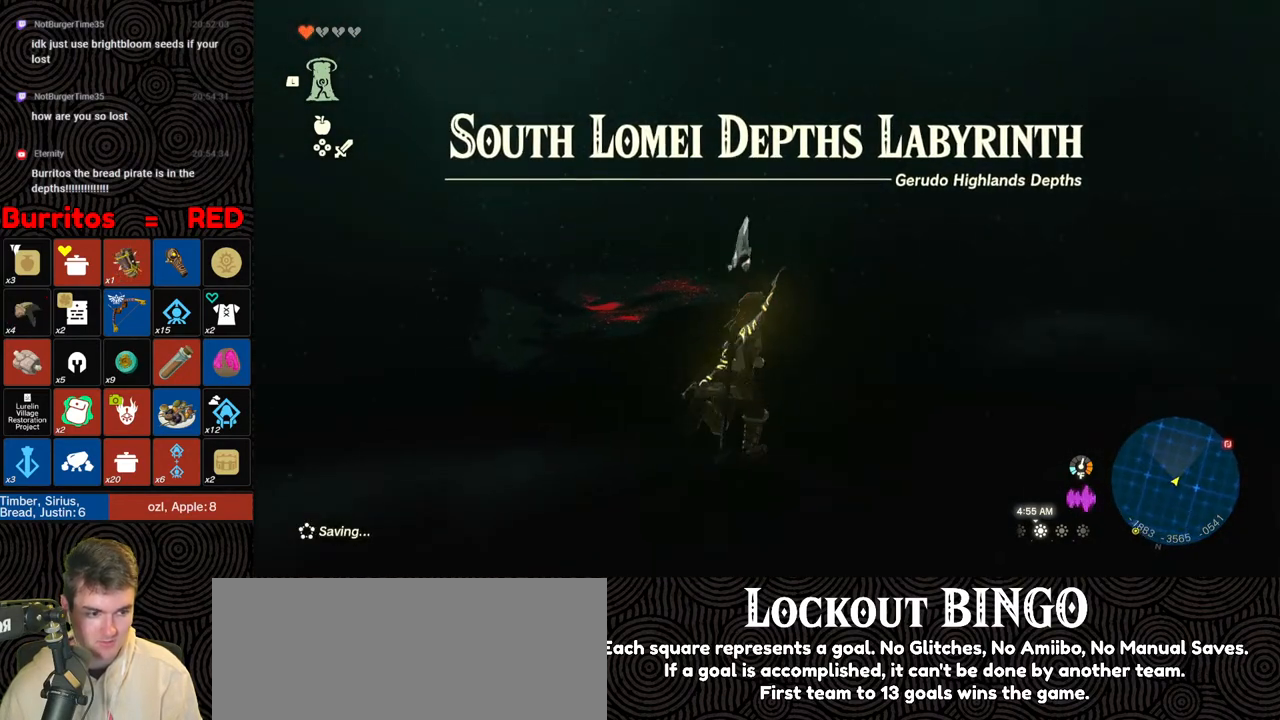
{"buttons": [], "left_stick": "center", "right_stick": "center", "events": [[83, "left_stick", "up"], [233, "left_stick", "center"], [400, "right_stick", "center"]]}
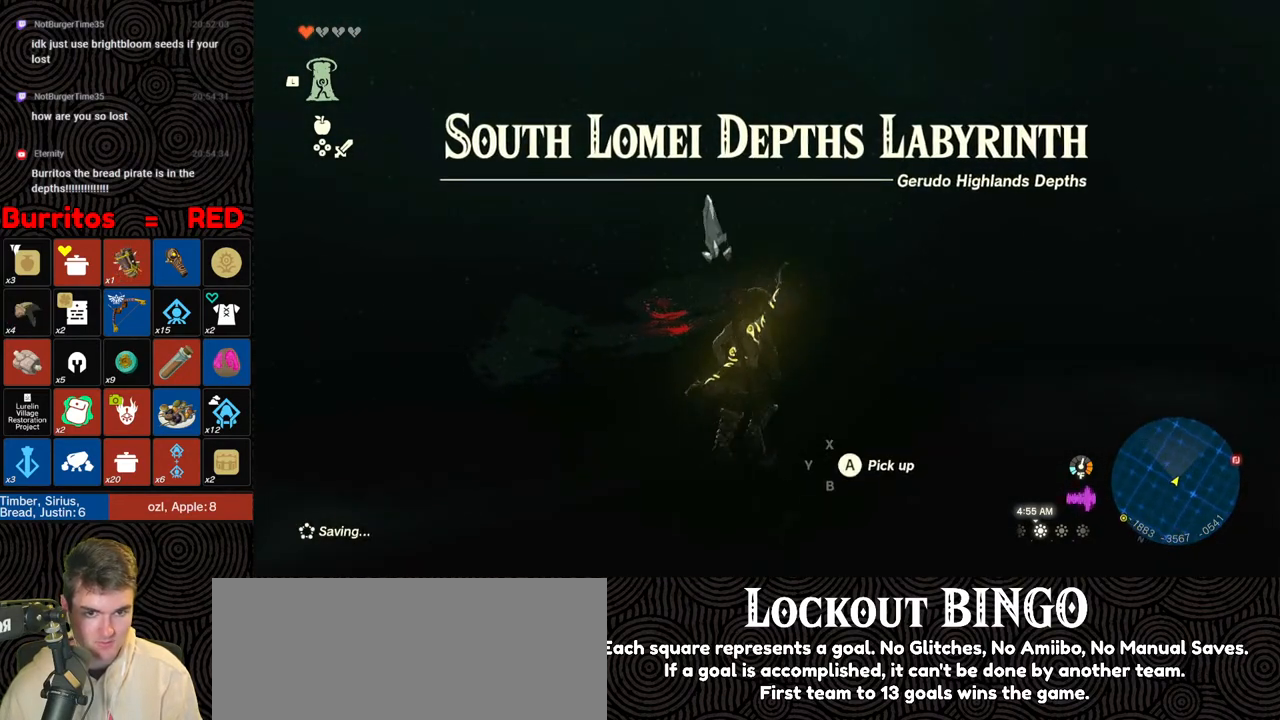
{"buttons": [], "left_stick": "up", "right_stick": "center", "events": [[83, "left_stick", "up"]]}
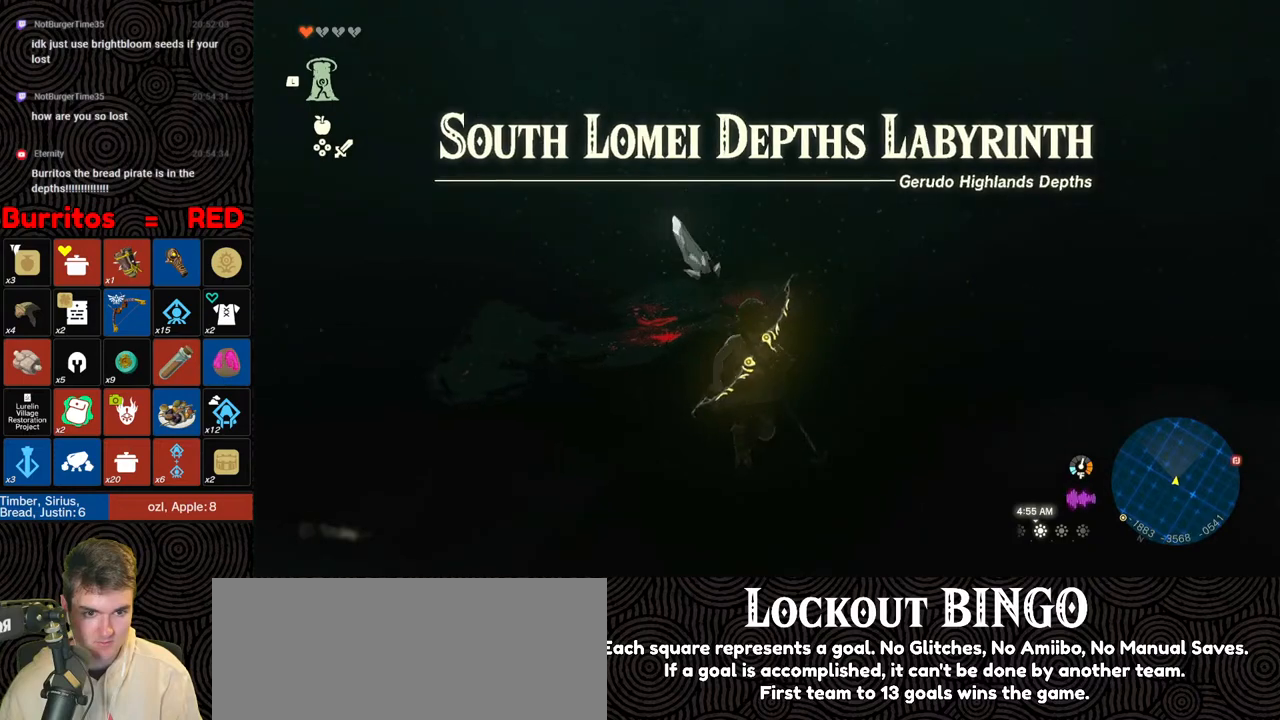
{"buttons": [], "left_stick": "center", "right_stick": "left", "events": [[433, "right_stick", "left"], [450, "left_stick", "center"]]}
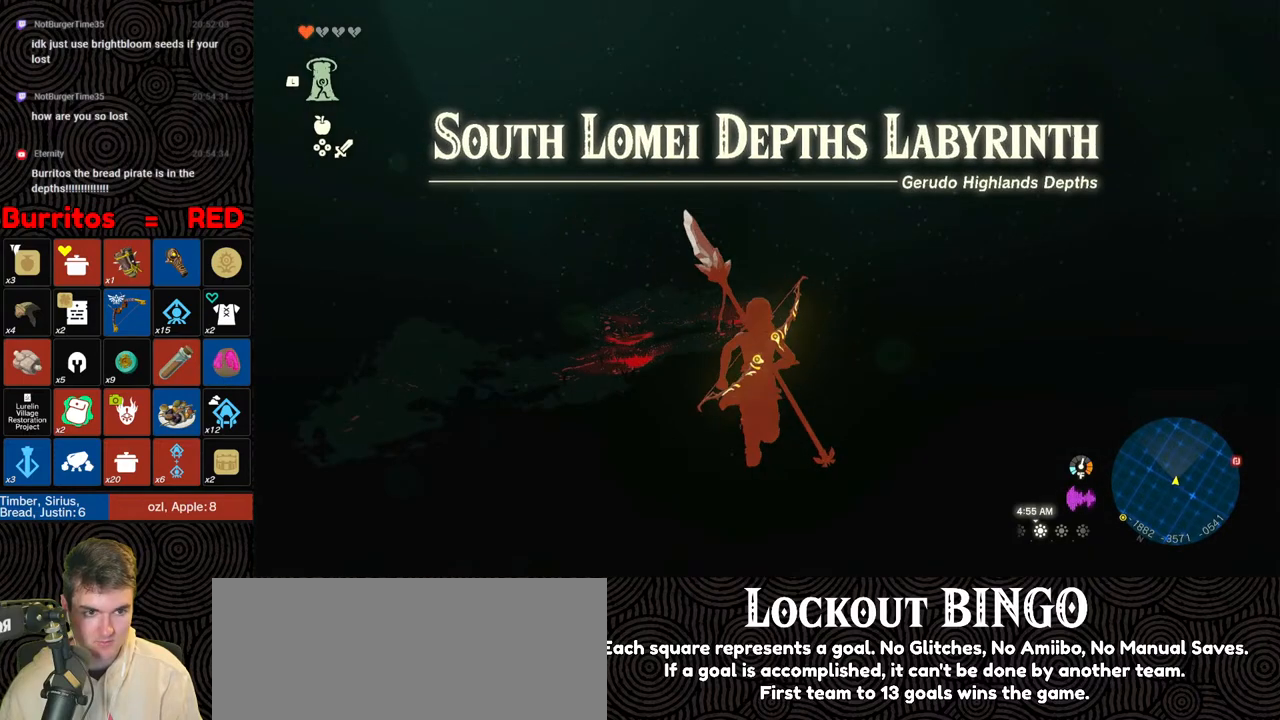
{"buttons": ["B"], "left_stick": "up-left", "right_stick": "up-left", "events": [[67, "left_stick", "up-left"], [333, "right_stick", "up-left"], [400, "B", "down"]]}
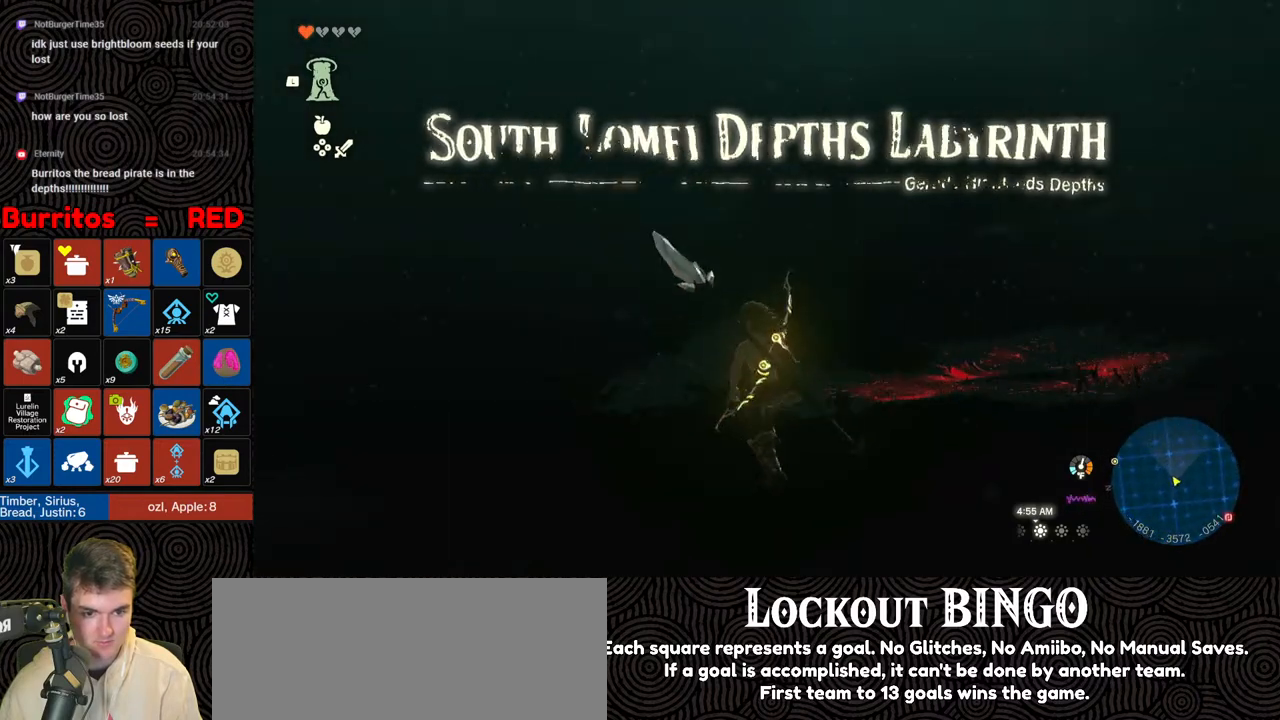
{"buttons": [], "left_stick": "up", "right_stick": "up", "events": [[250, "B", "up"], [317, "left_stick", "up"], [317, "right_stick", "up"]]}
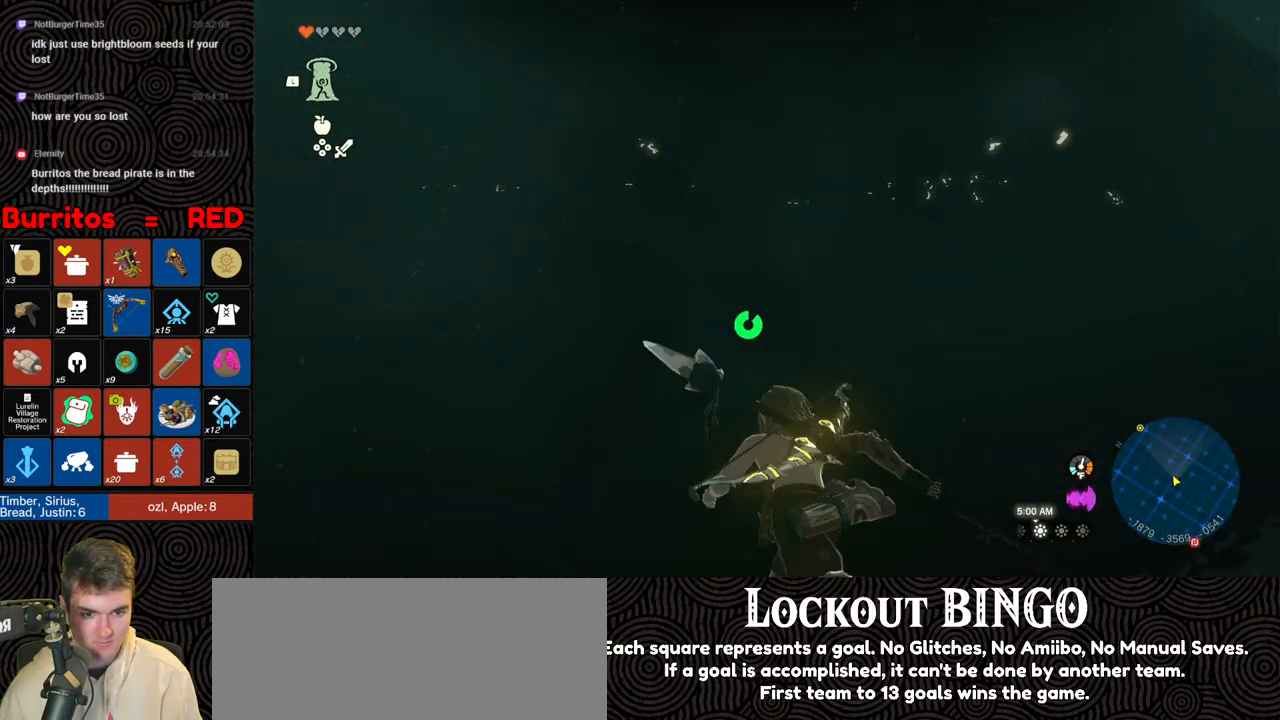
{"buttons": ["X"], "left_stick": "up", "right_stick": "center", "events": [[50, "right_stick", "up-right"], [217, "right_stick", "center"], [400, "right_stick", "up-right"], [483, "X", "down"], [500, "right_stick", "center"]]}
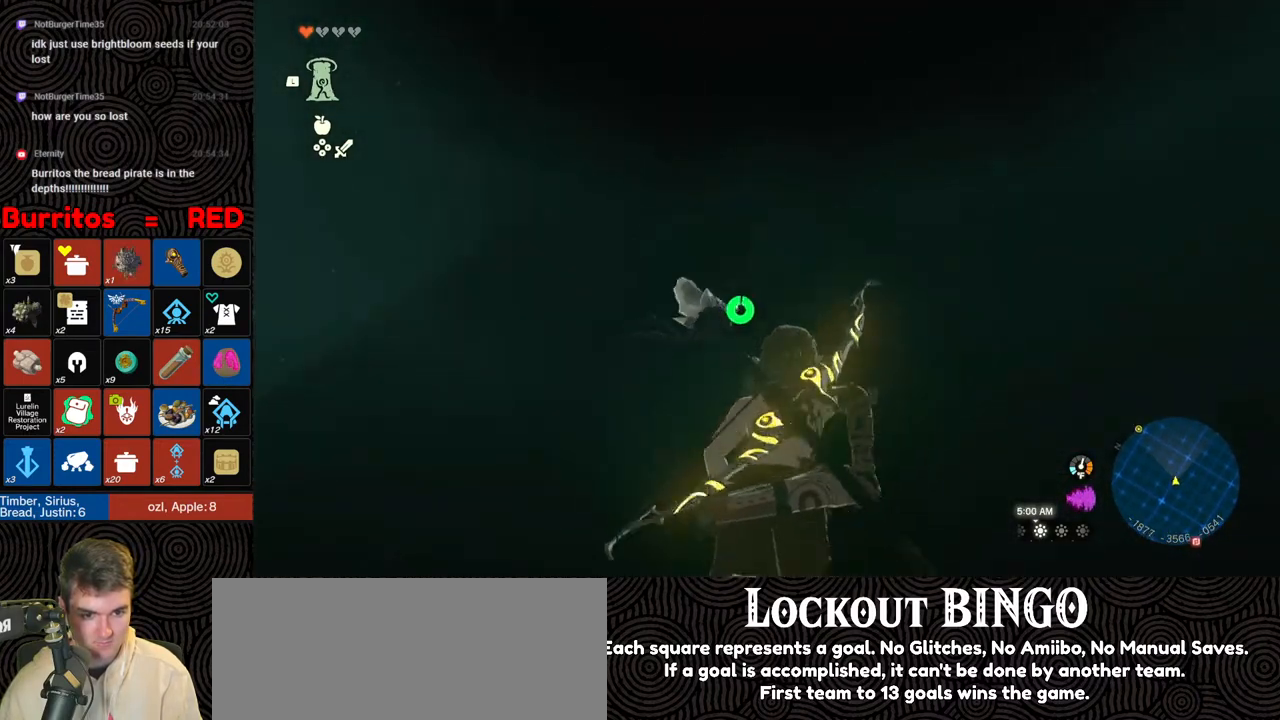
{"buttons": ["X"], "left_stick": "up", "right_stick": "down", "events": [[67, "X", "up"], [150, "X", "down"], [250, "X", "up"], [317, "X", "down"], [400, "X", "up"], [400, "right_stick", "down"], [483, "X", "down"]]}